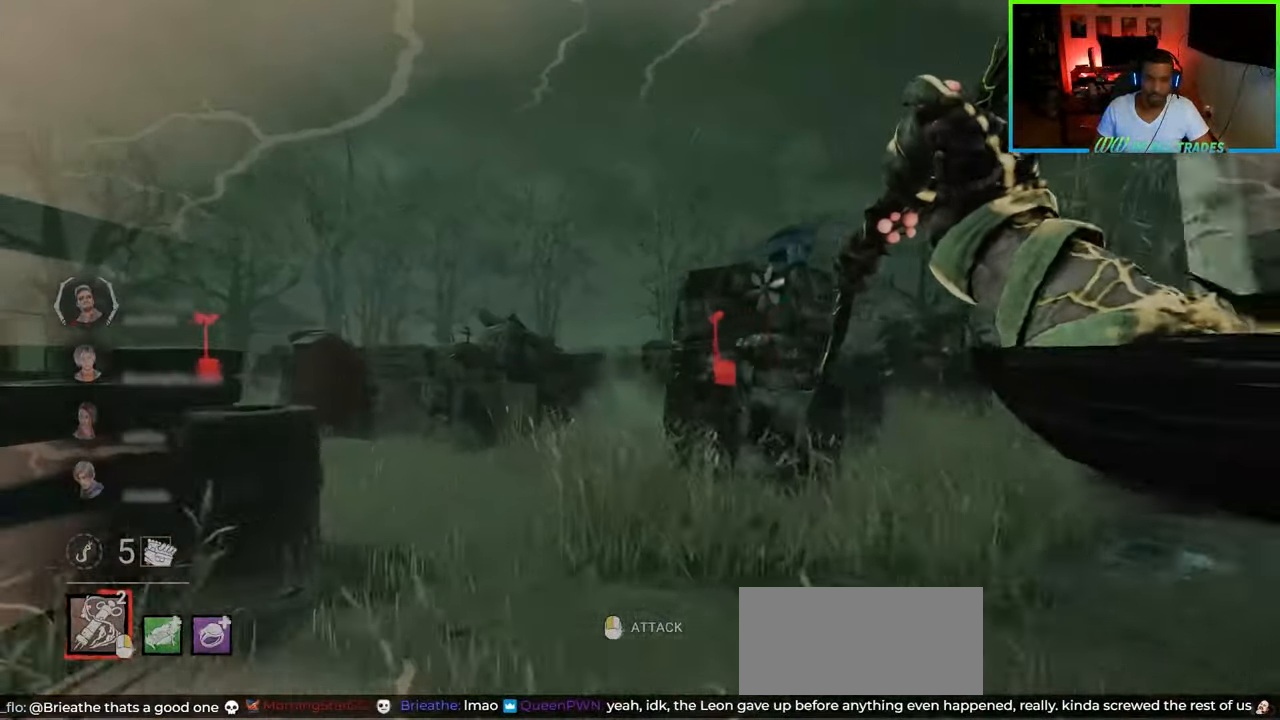
Gameplay with keyboard and mouse; each line is a JSON object with the keys and mouse buttons held at the frame after it. "events" lists presses ("down") and releases ("up") of "a", "ctrl", "d", "e", "f", "q", "r", "s", "shift", "space", "tab", "w", "mouse_left", "mouse_wheel", "mouse_right", "mouse_mb4" and "mouse_mb5" between this image and that frame as [ms after this image, input, new state], when the widget could be followed in between. "mouse_left", "mouse_wheel", "mouse_right", "mouse_mb4", "mouse_mb5" = the "left", "wheel", "right", "mb4", "mb5" buttons of the "mouse" list. No other keys are recorded. "wheel" means that the mouse wheel is clicked or scrolled. Not read: mouse_move.
{"keys": ["a", "shift", "w"], "mouse": [], "events": [[33, "d", "up"]]}
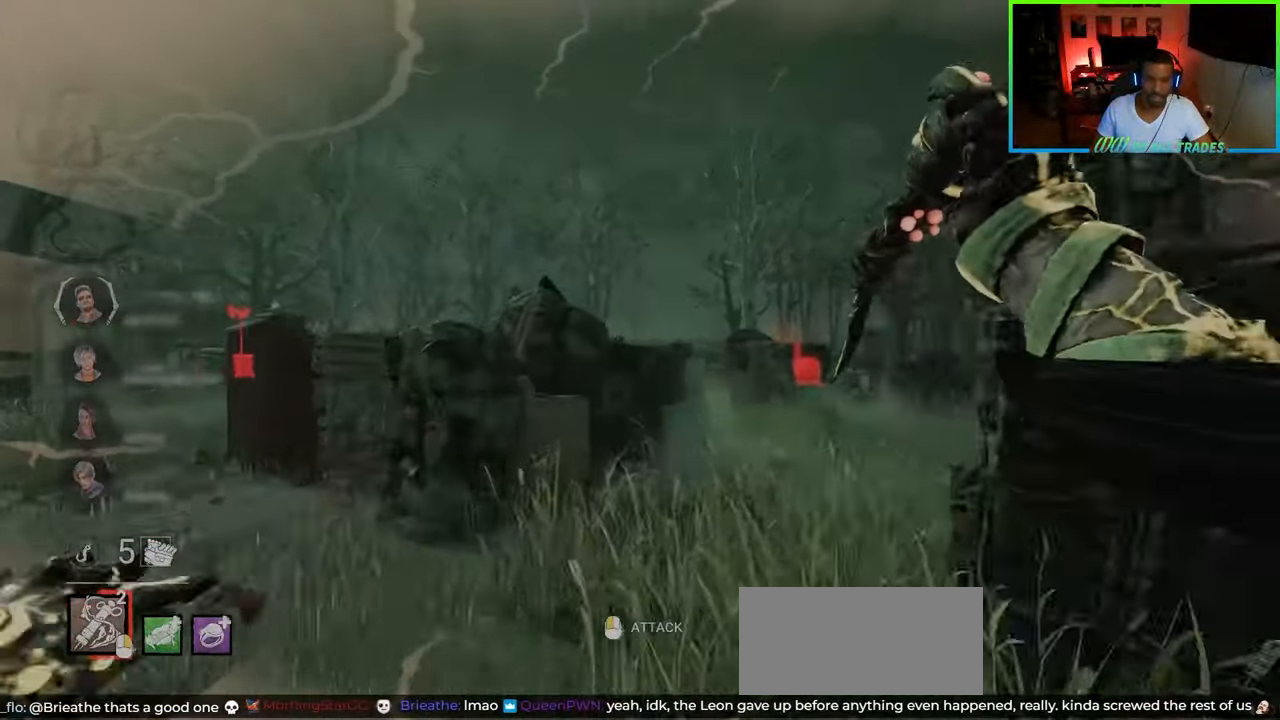
{"keys": ["d", "shift", "w"], "mouse": [], "events": [[483, "a", "up"], [483, "d", "down"]]}
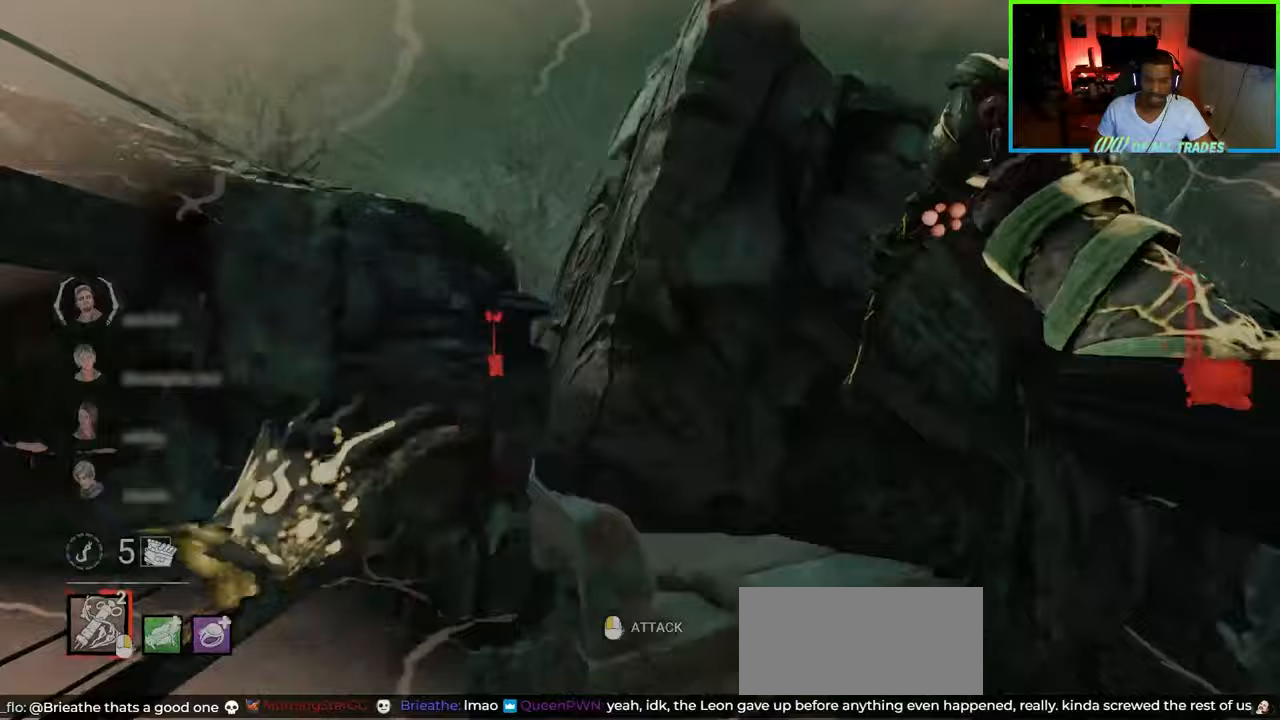
{"keys": ["d", "shift", "w"], "mouse": [], "events": [[317, "mouse_right", "down"], [467, "mouse_right", "up"]]}
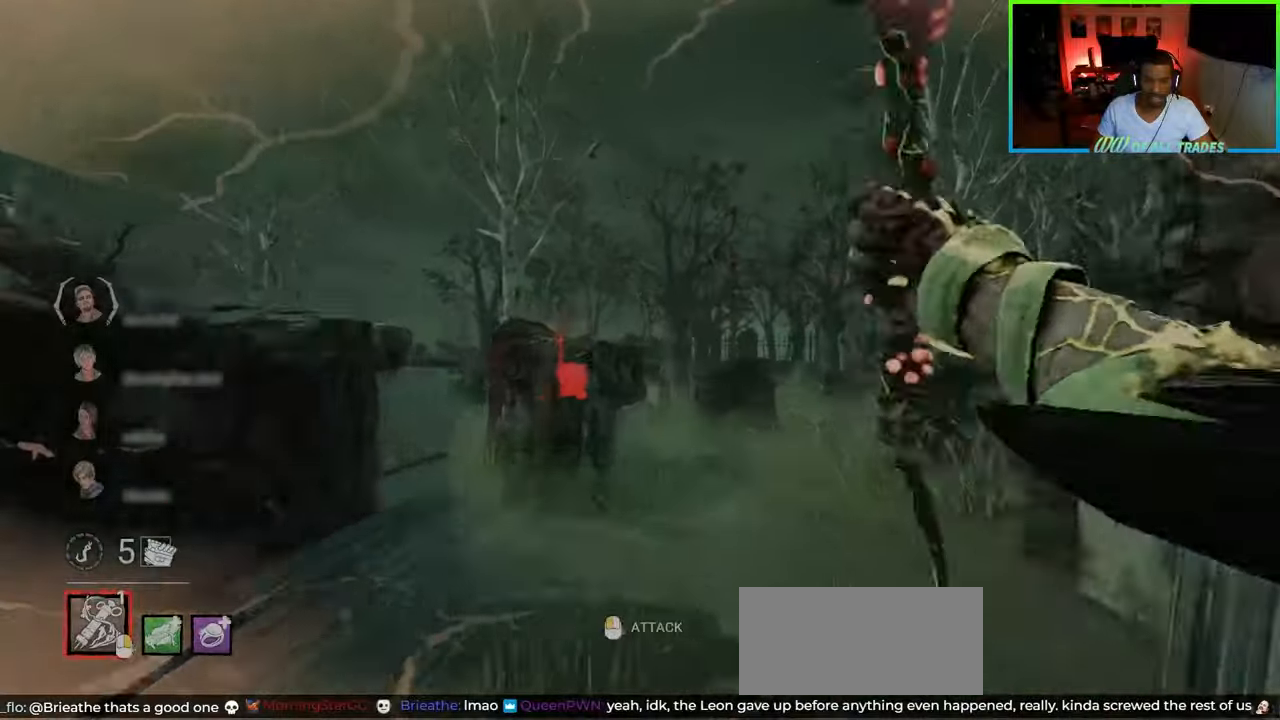
{"keys": ["d", "shift", "w"], "mouse": [], "events": []}
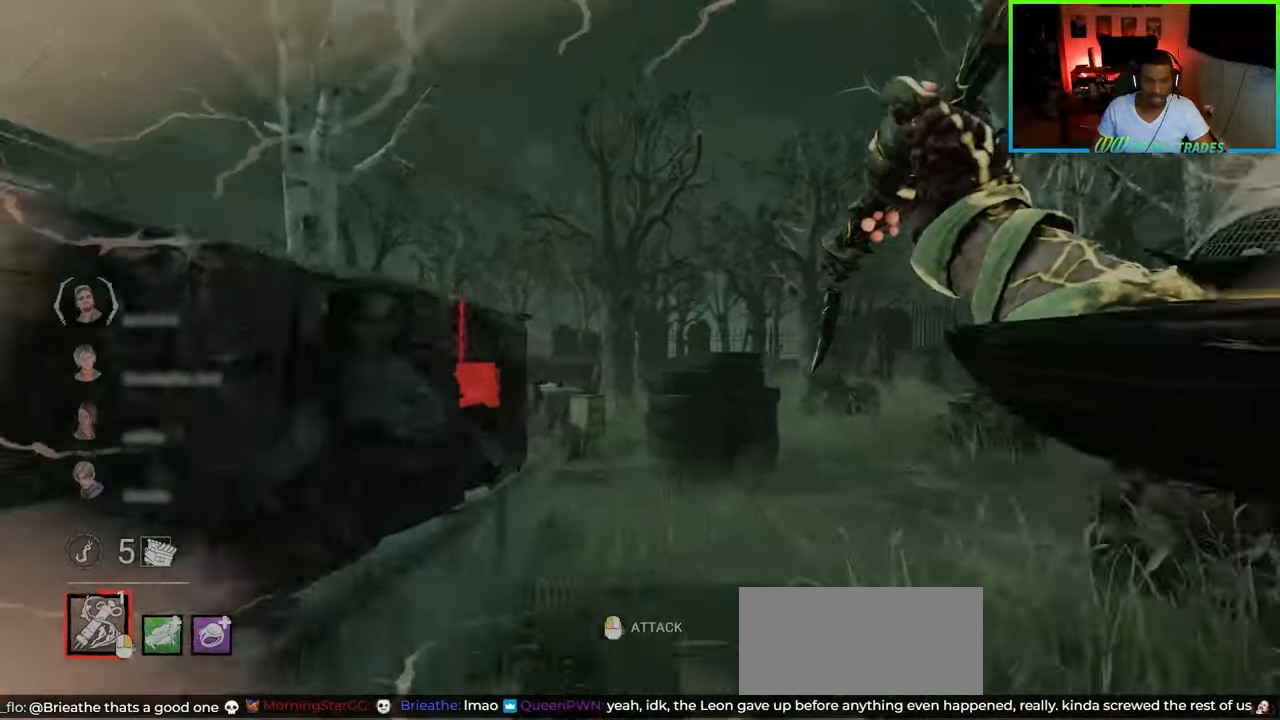
{"keys": ["a", "shift", "w"], "mouse": [], "events": [[50, "d", "up"], [67, "a", "down"]]}
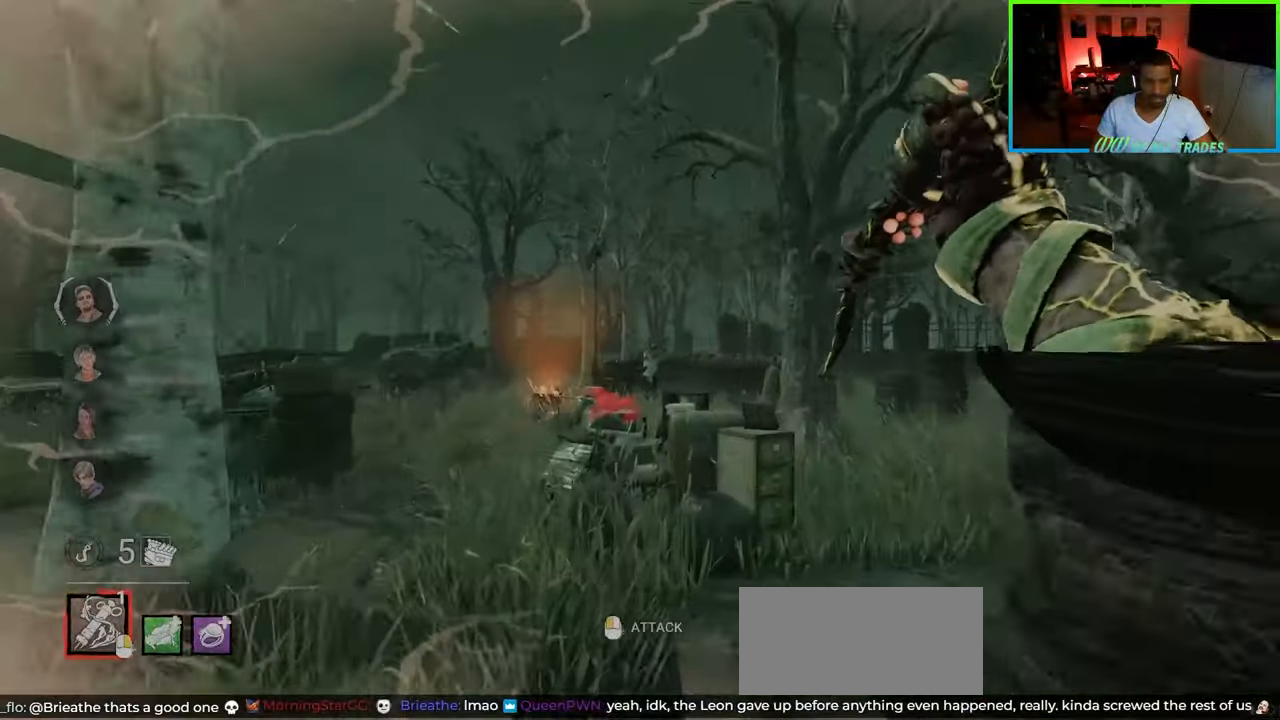
{"keys": ["a", "shift", "w"], "mouse": [], "events": []}
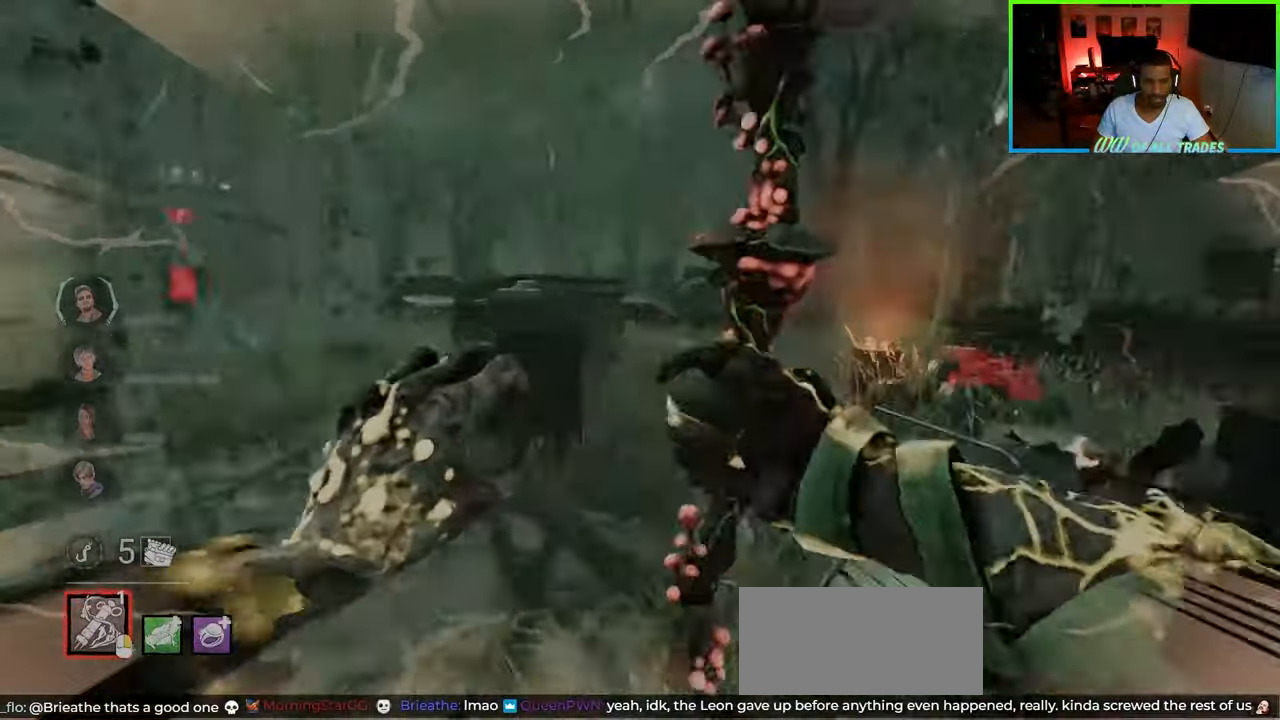
{"keys": ["d", "shift", "w"], "mouse": [], "events": [[50, "a", "up"], [100, "d", "down"]]}
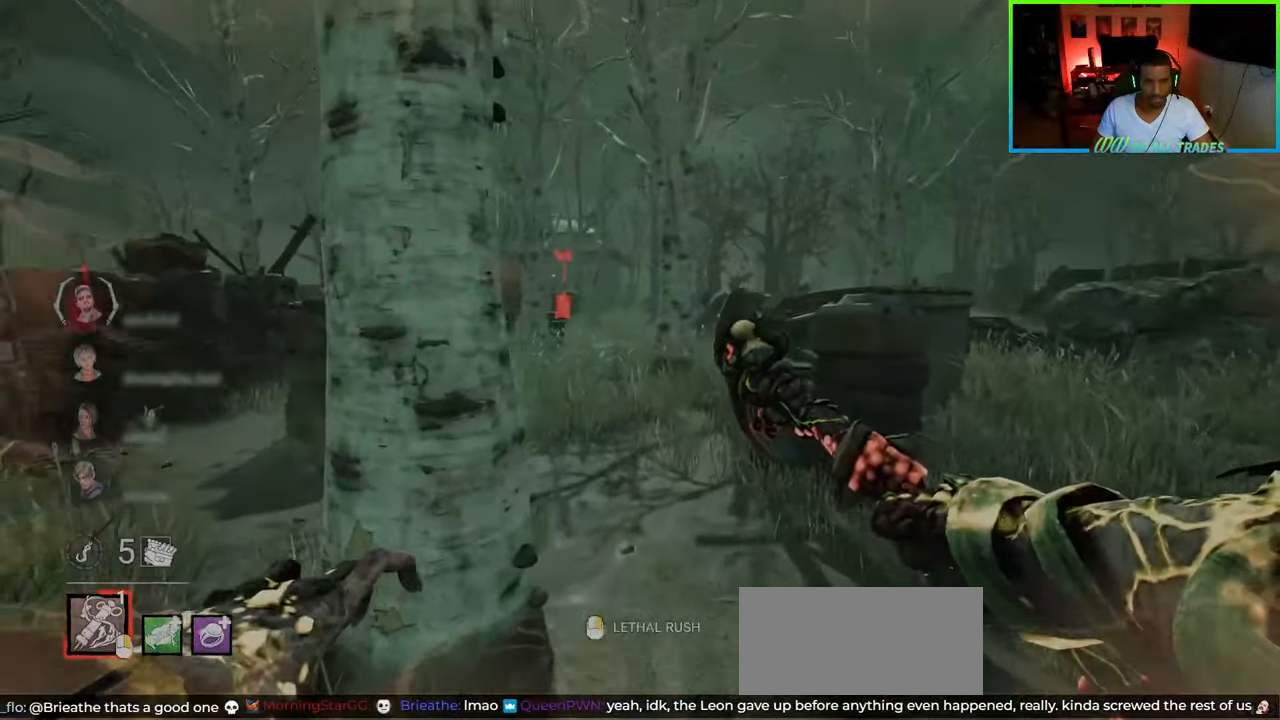
{"keys": ["shift", "w"], "mouse": [], "events": [[133, "mouse_right", "down"], [217, "a", "down"], [233, "d", "up"], [267, "mouse_right", "up"], [417, "a", "up"]]}
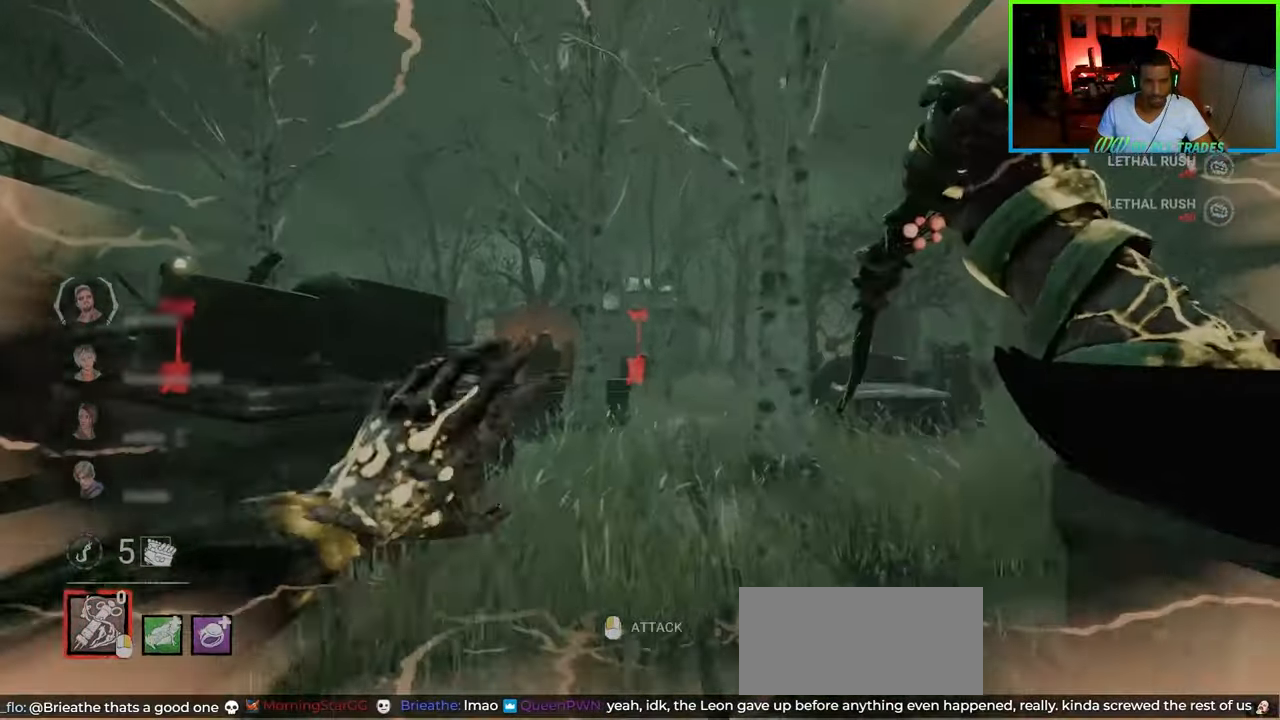
{"keys": ["d", "shift", "w"], "mouse": [], "events": [[100, "d", "down"]]}
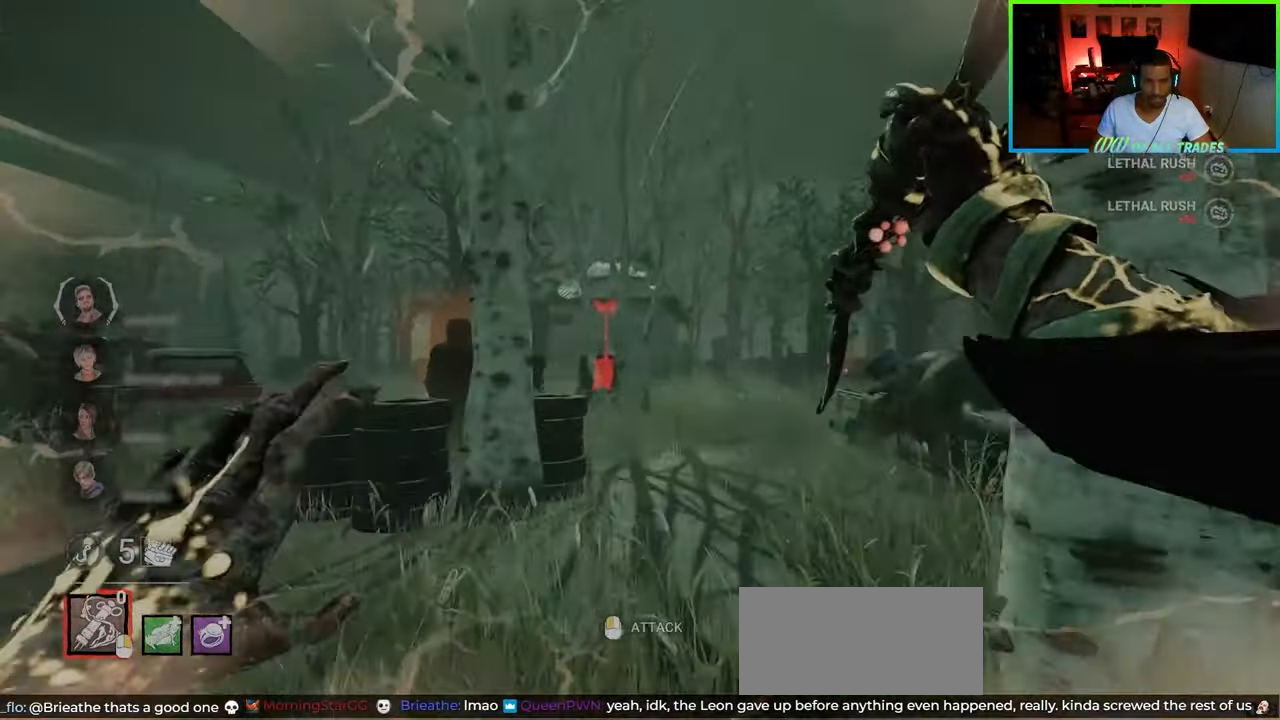
{"keys": ["d", "shift", "w"], "mouse": [], "events": []}
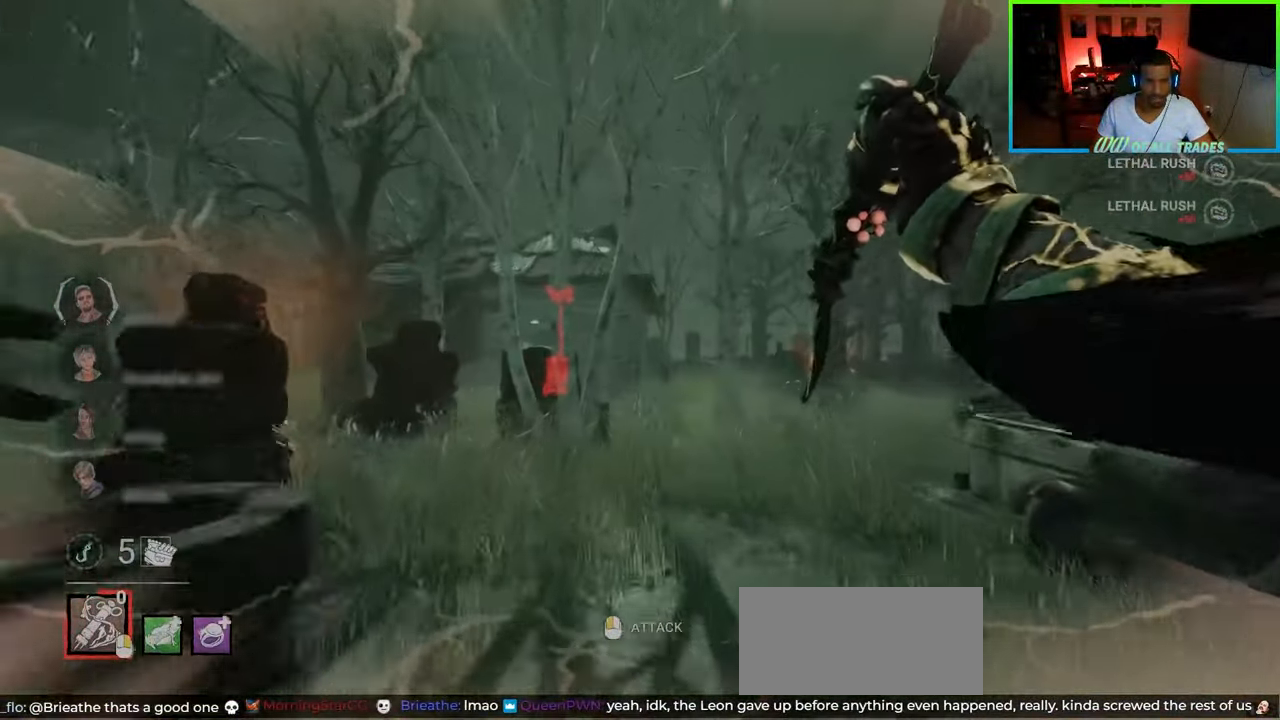
{"keys": ["shift", "w"], "mouse": [], "events": [[500, "d", "up"]]}
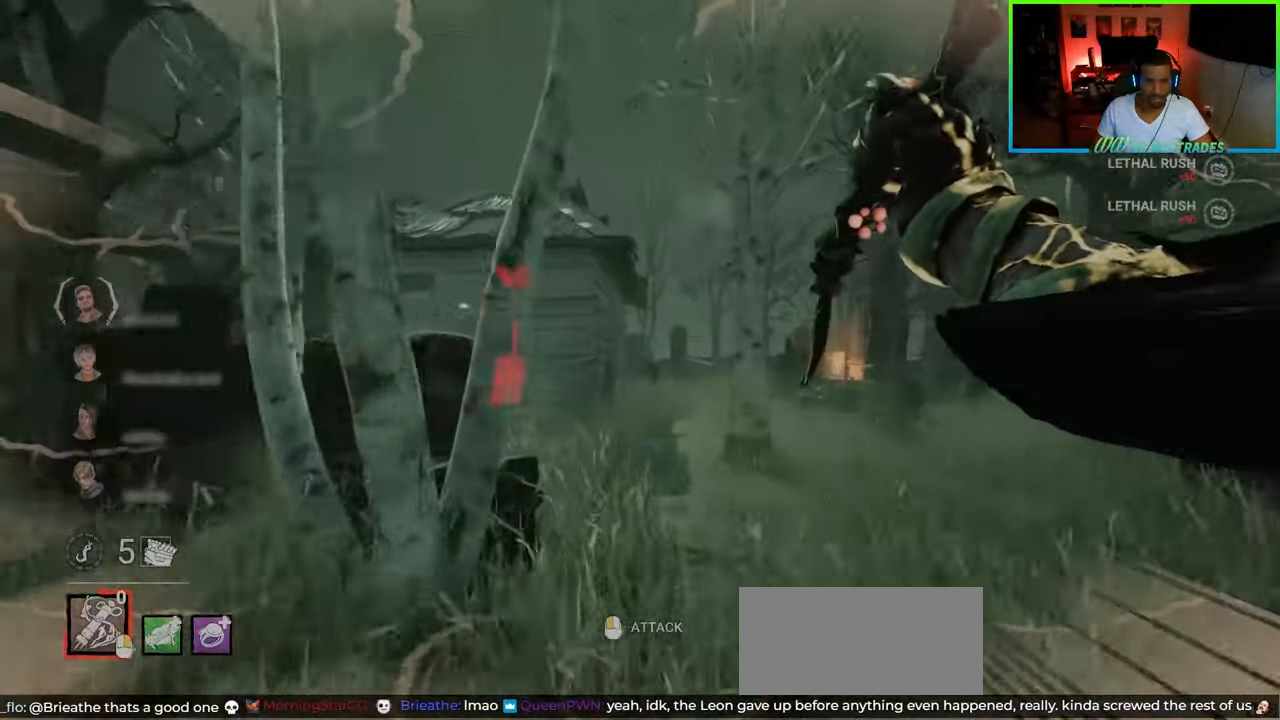
{"keys": ["shift", "w"], "mouse": [], "events": []}
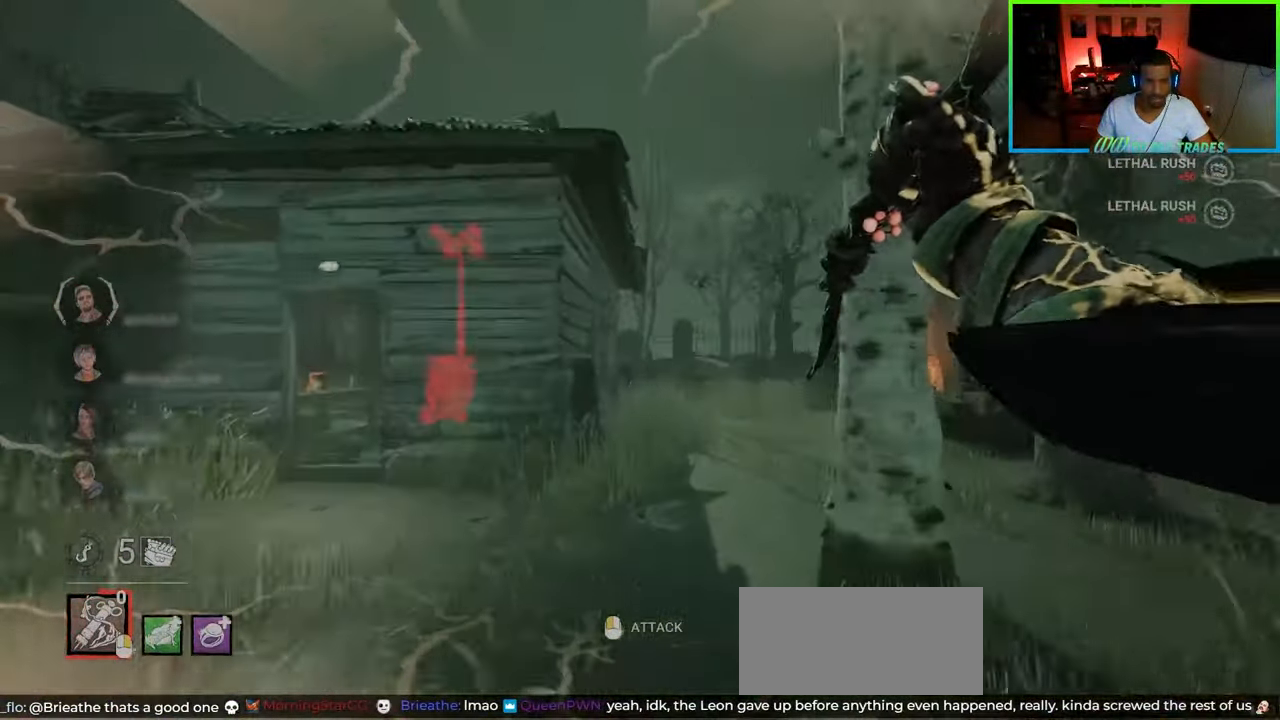
{"keys": ["shift", "w"], "mouse": [], "events": [[300, "a", "down"], [400, "a", "up"]]}
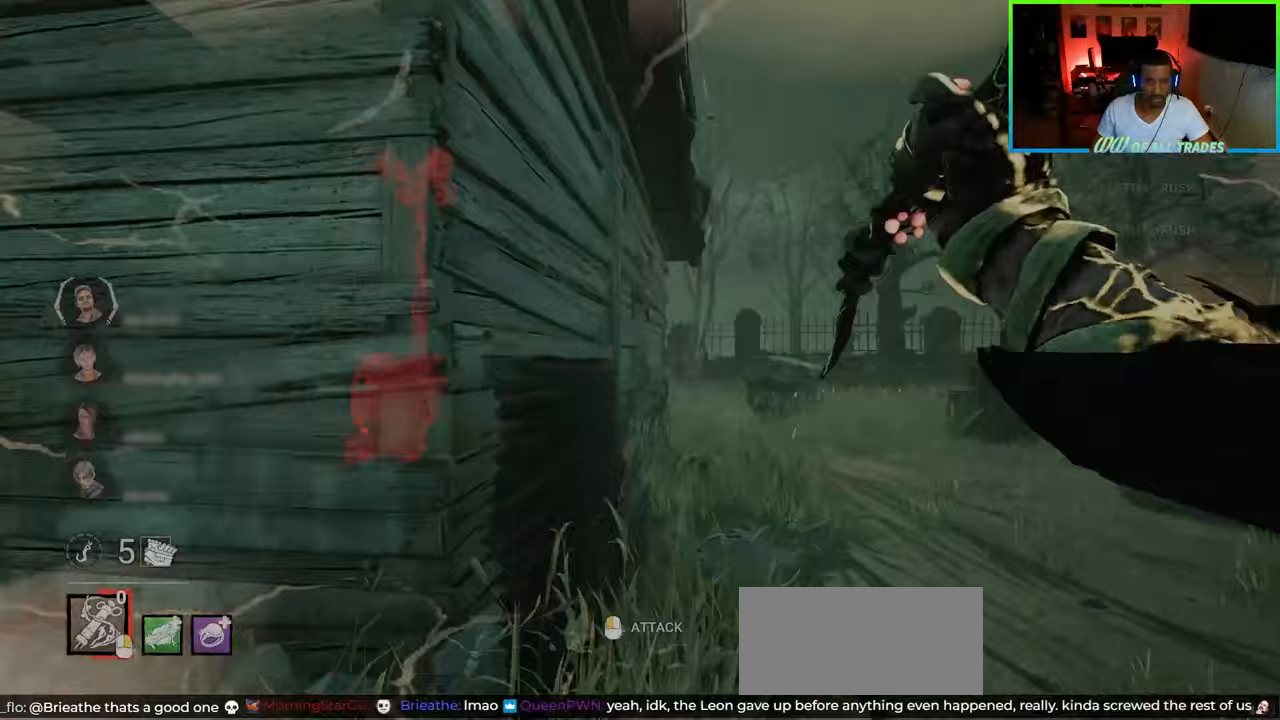
{"keys": ["shift", "w"], "mouse": [], "events": [[133, "a", "down"], [267, "a", "up"]]}
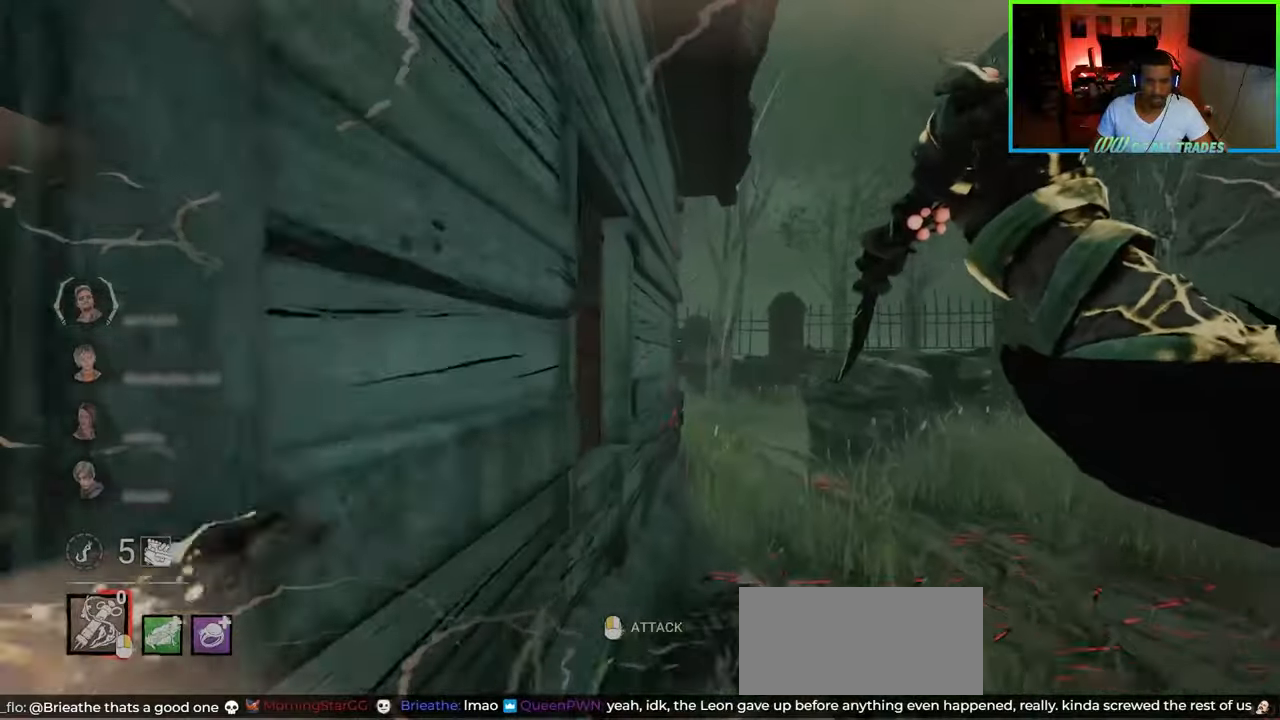
{"keys": ["a", "shift", "w"], "mouse": [], "events": [[483, "a", "down"]]}
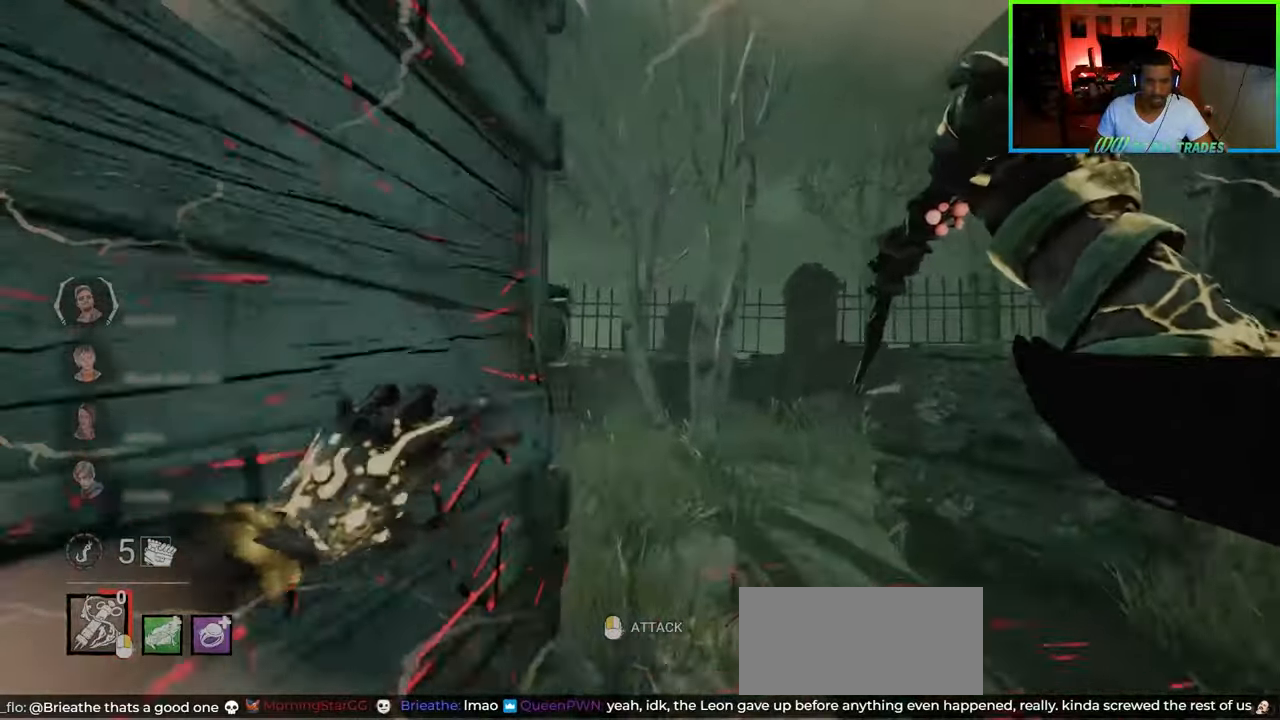
{"keys": ["a", "shift", "w"], "mouse": ["left"], "events": [[450, "mouse_left", "down"]]}
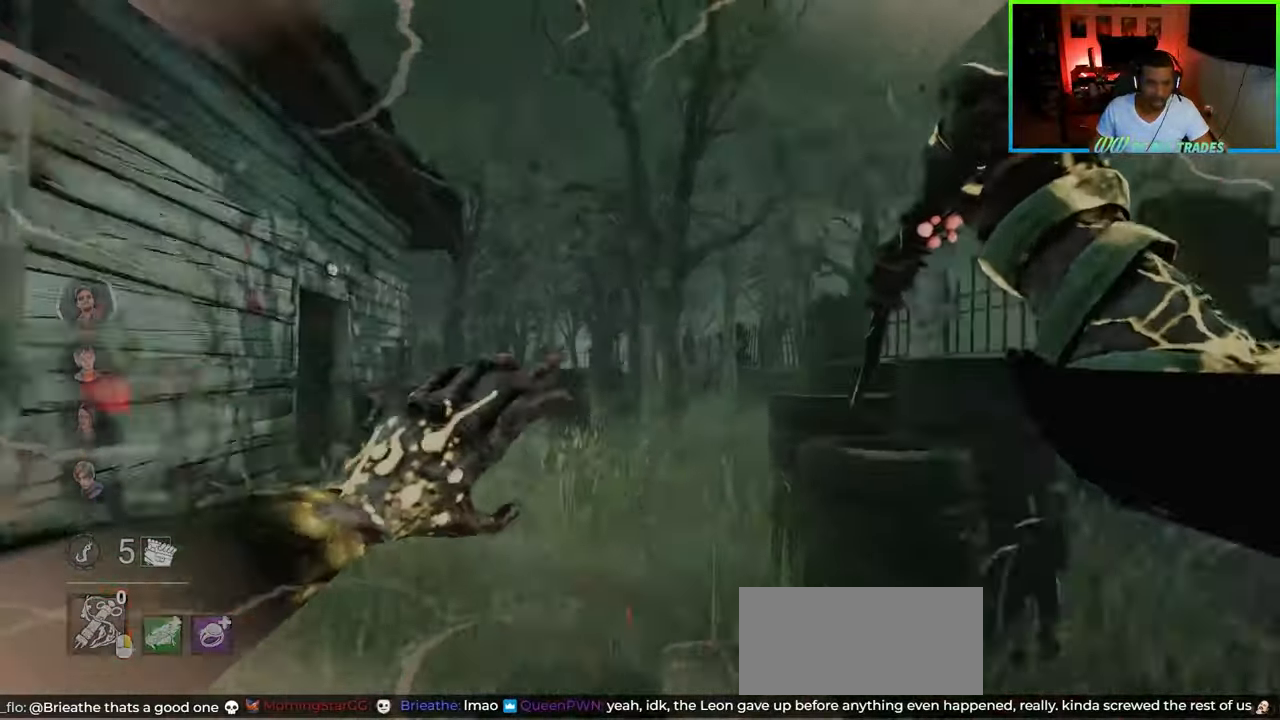
{"keys": ["a", "shift", "w"], "mouse": [], "events": [[83, "mouse_left", "up"], [100, "mouse_left", "down"], [167, "mouse_left", "up"], [200, "mouse_left", "down"], [267, "mouse_left", "up"], [300, "mouse_left", "down"], [500, "mouse_left", "up"]]}
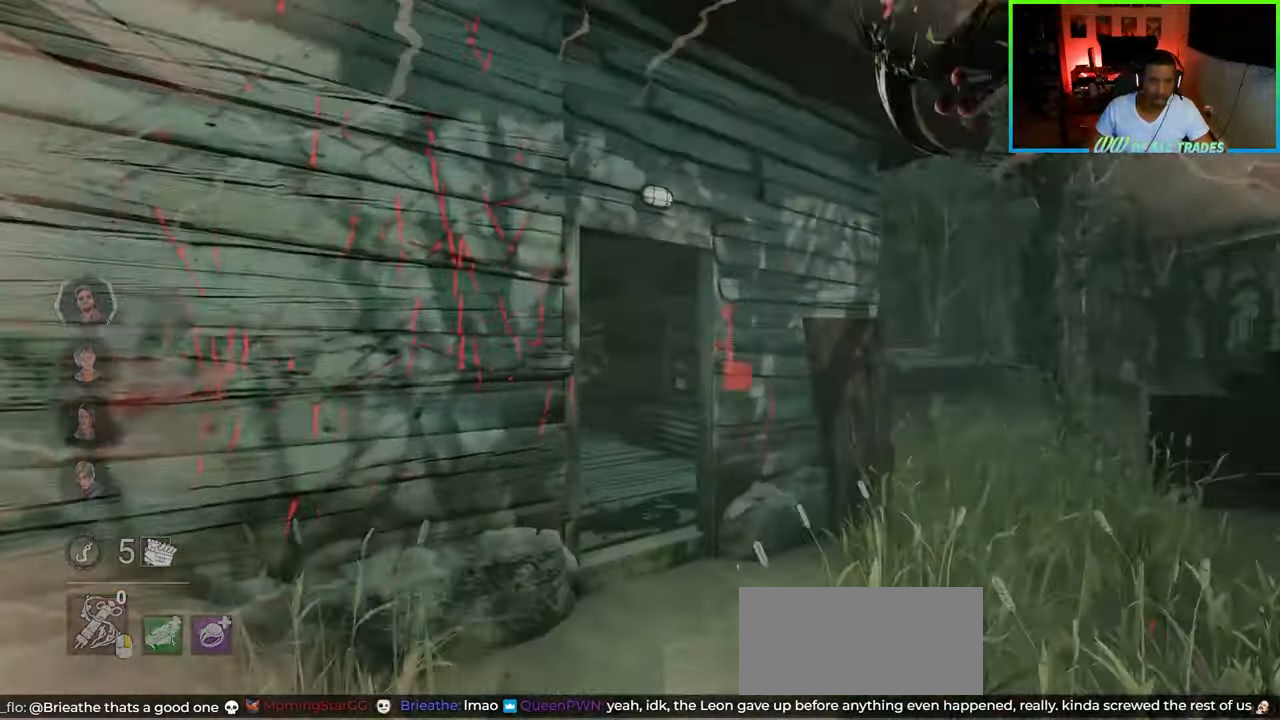
{"keys": ["d", "shift", "w"], "mouse": [], "events": [[17, "a", "up"], [367, "d", "down"]]}
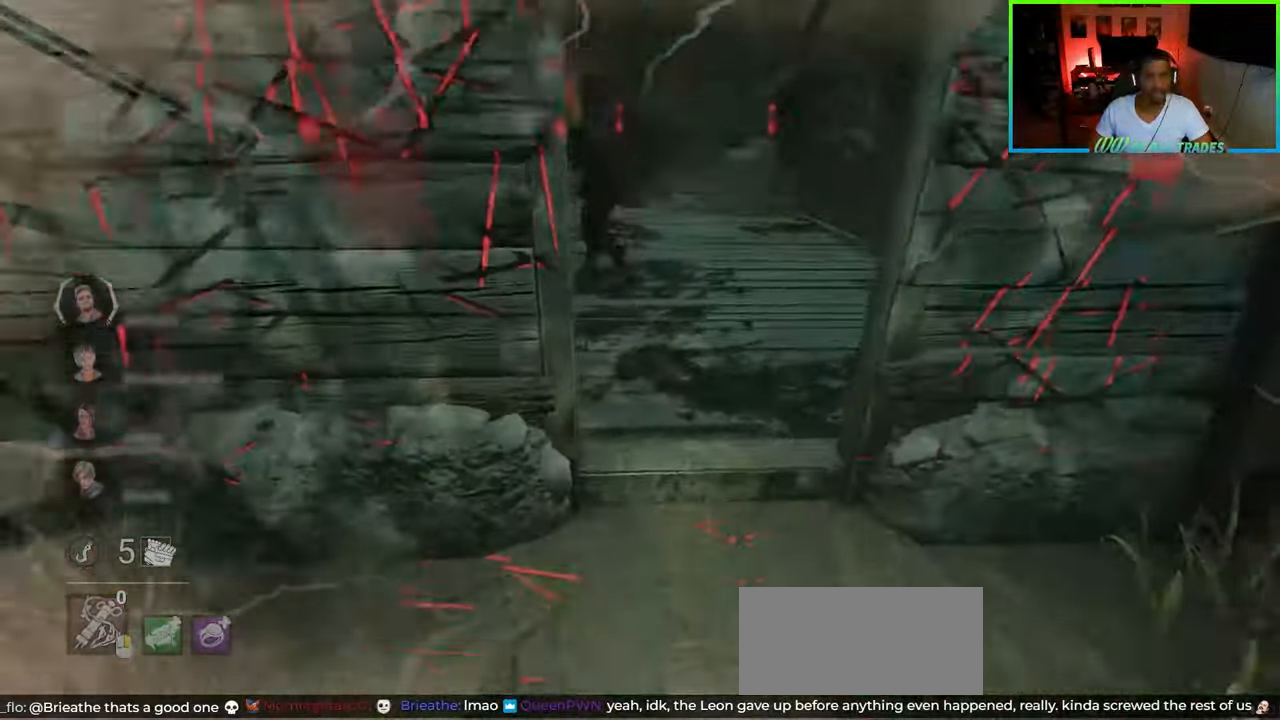
{"keys": ["shift", "w"], "mouse": [], "events": [[367, "d", "up"]]}
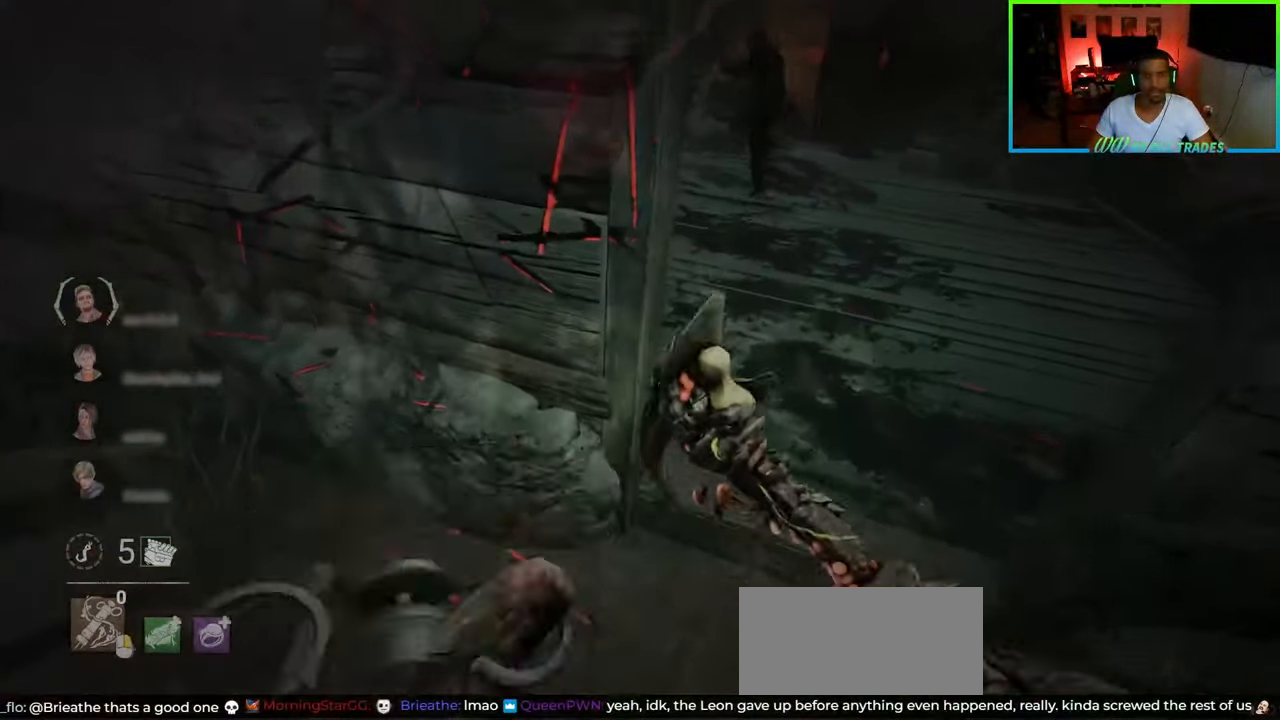
{"keys": ["d", "shift", "w"], "mouse": [], "events": [[133, "d", "down"]]}
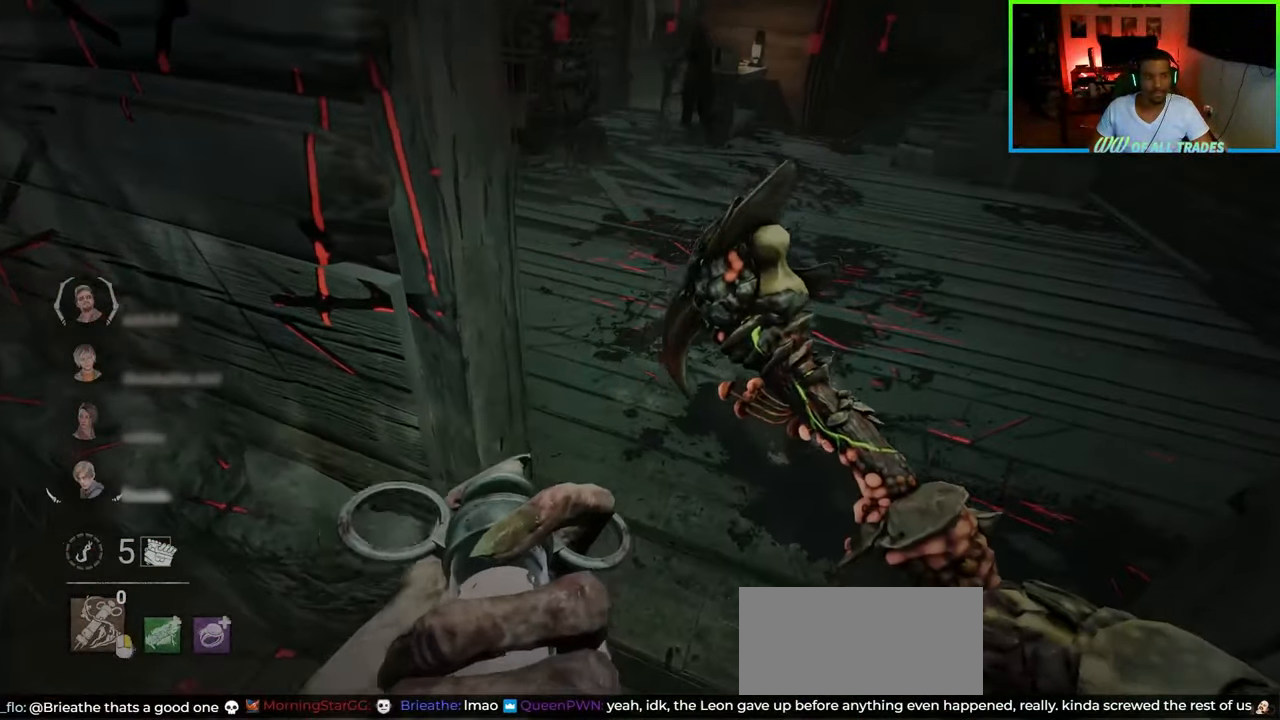
{"keys": ["shift", "w"], "mouse": [], "events": [[17, "d", "up"], [183, "d", "down"], [317, "d", "up"]]}
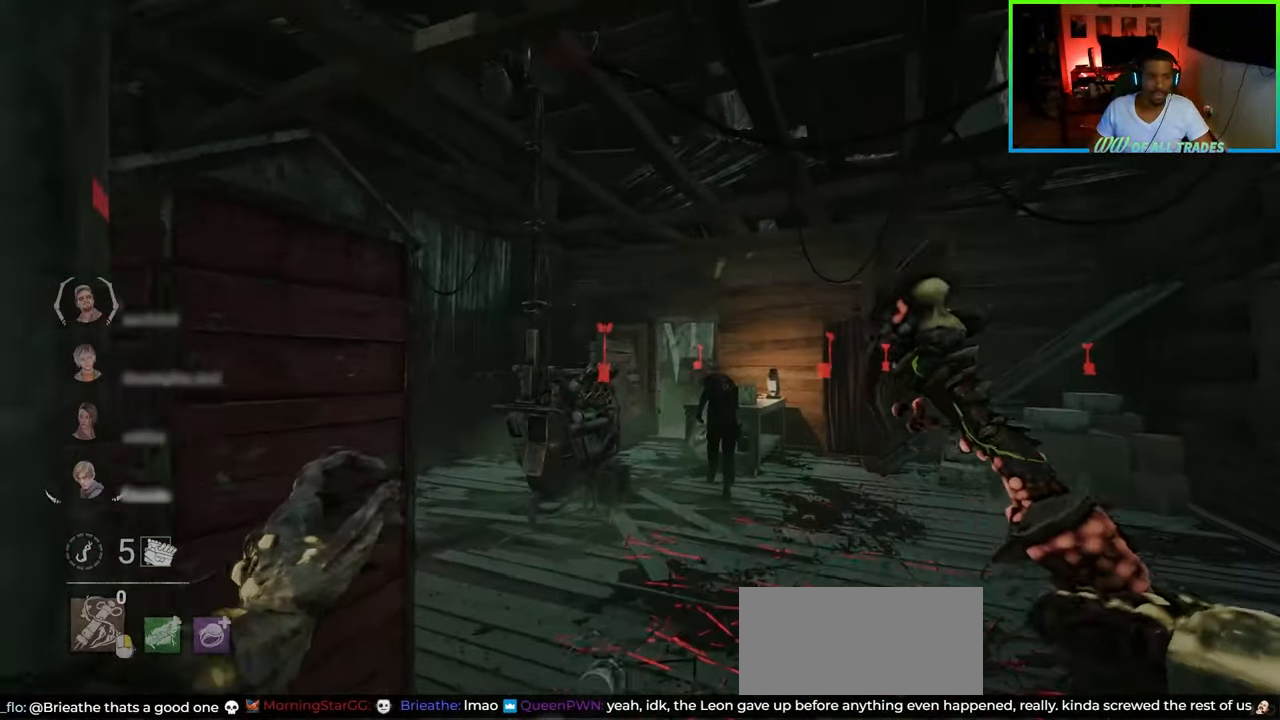
{"keys": ["shift", "w"], "mouse": [], "events": [[100, "d", "down"], [200, "d", "up"]]}
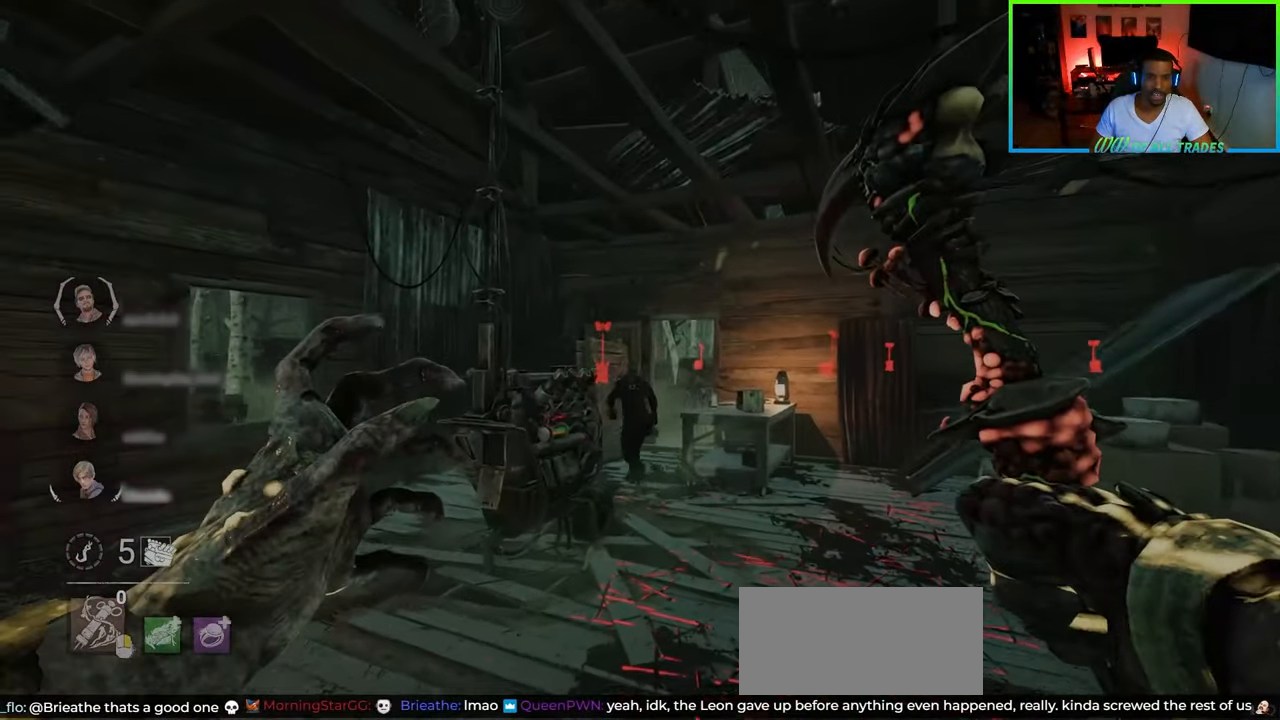
{"keys": ["shift", "w"], "mouse": [], "events": [[333, "d", "down"], [483, "d", "up"]]}
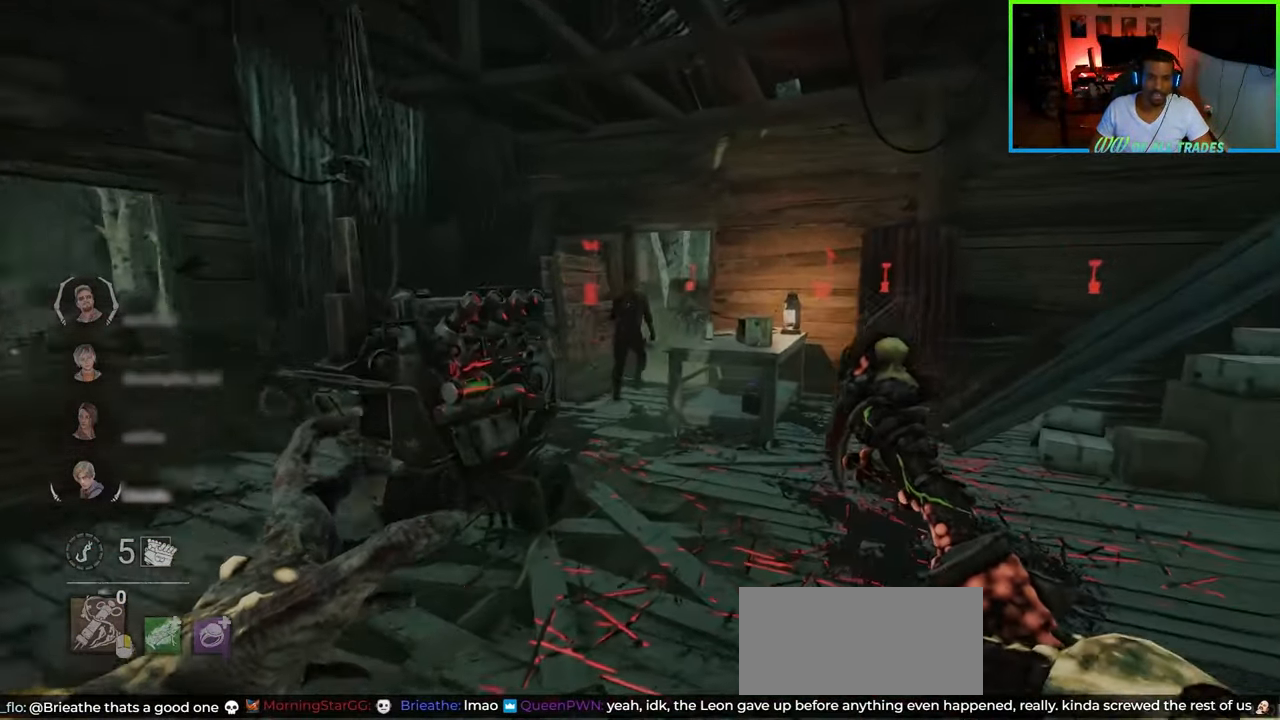
{"keys": ["shift", "w"], "mouse": [], "events": []}
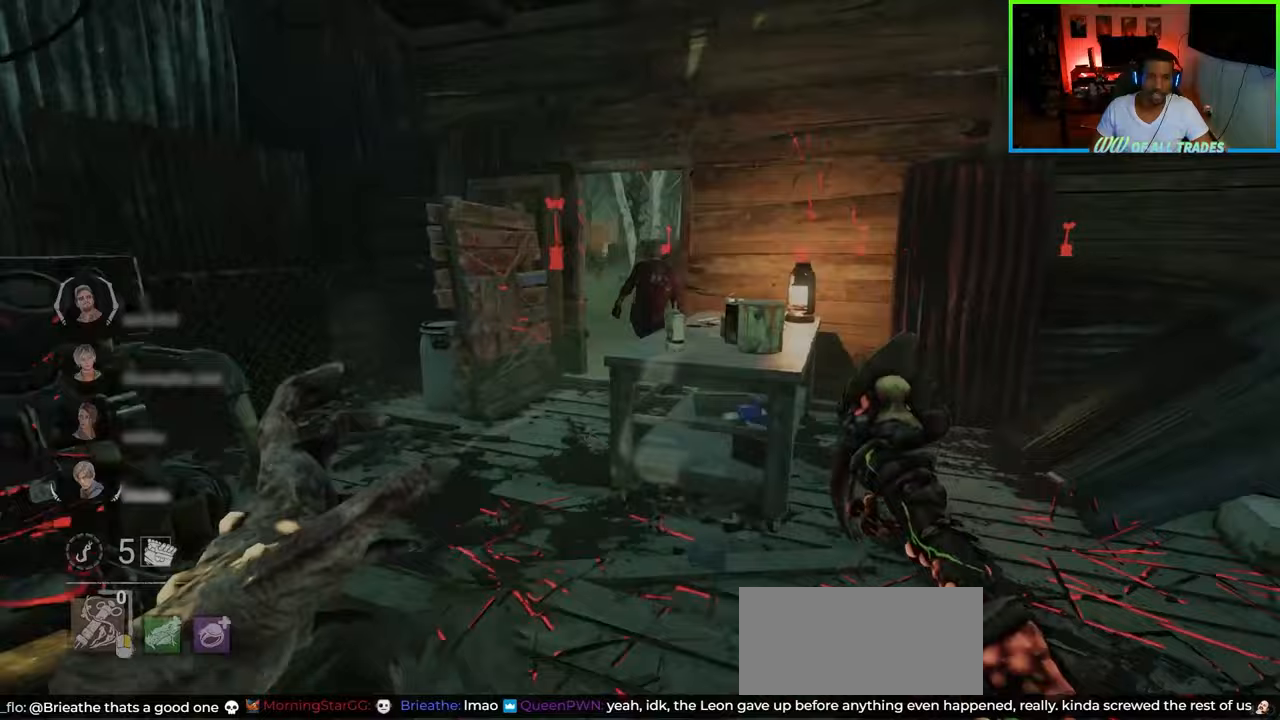
{"keys": ["shift", "w"], "mouse": [], "events": [[200, "a", "down"], [500, "a", "up"]]}
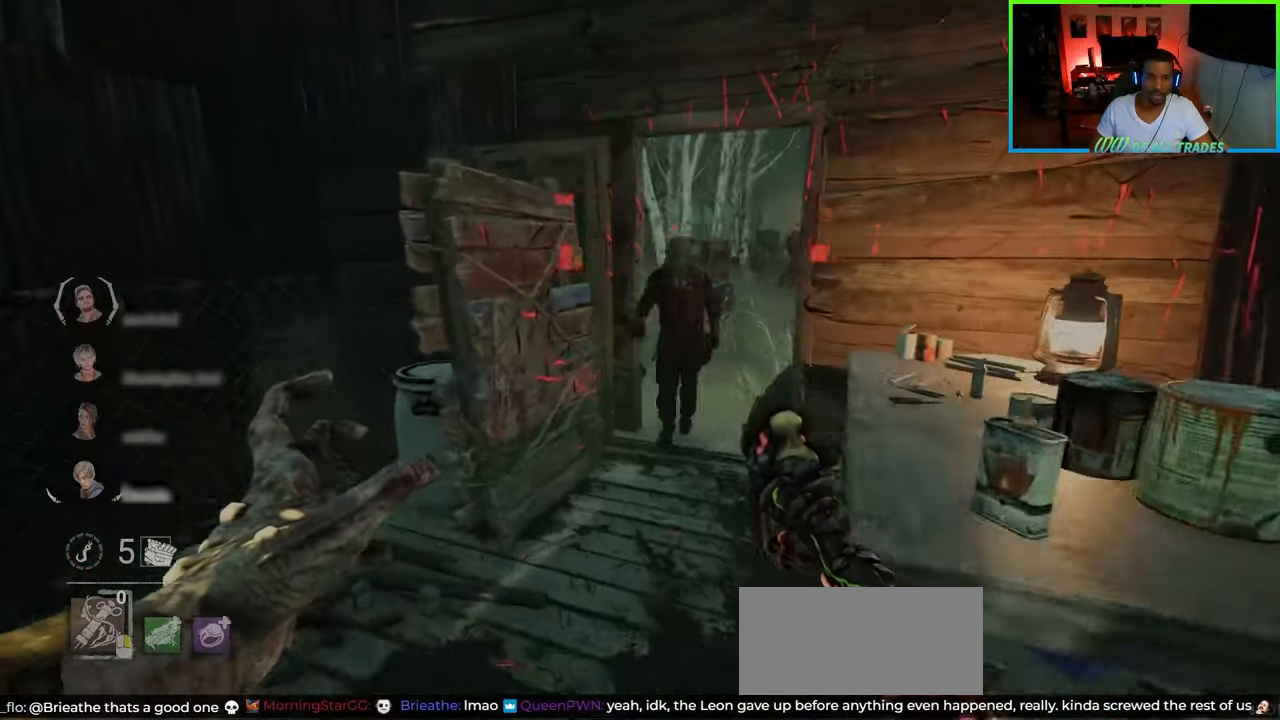
{"keys": ["space"], "mouse": [], "events": [[367, "space", "down"], [417, "shift", "up"], [433, "w", "up"], [467, "space", "up"], [500, "space", "down"]]}
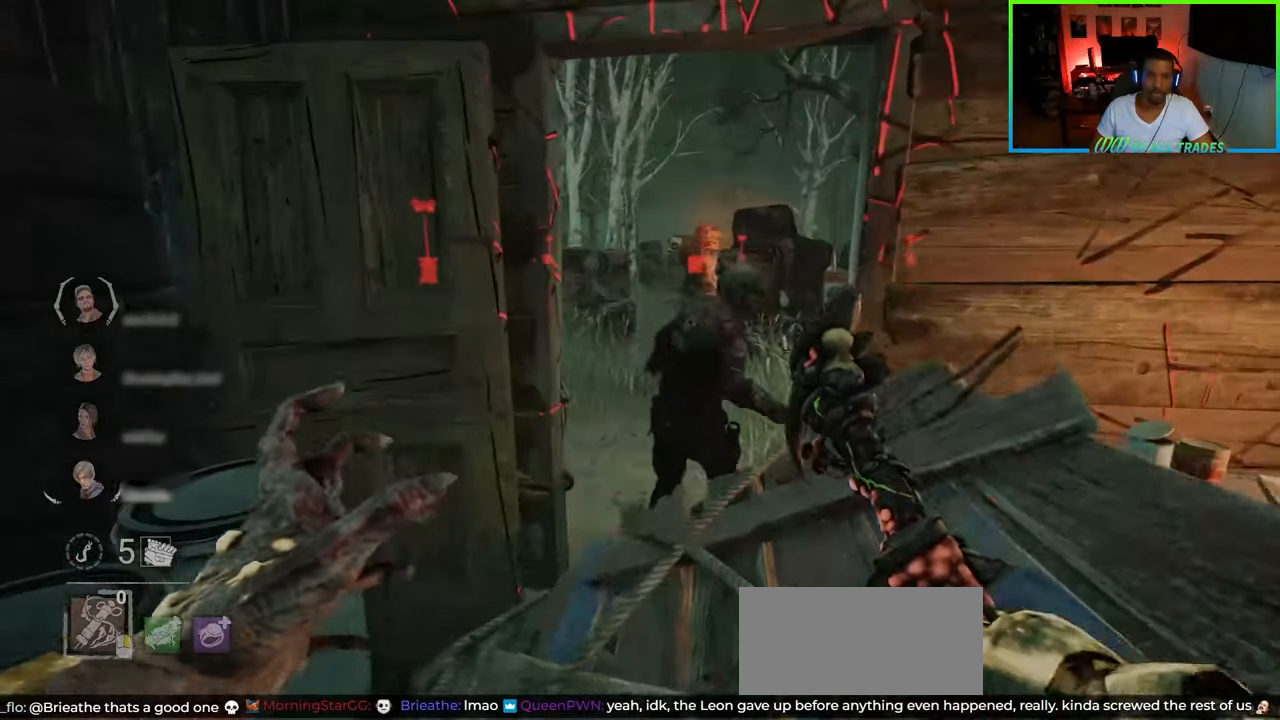
{"keys": ["space", "w"], "mouse": [], "events": [[17, "w", "down"], [250, "space", "up"], [283, "space", "down"]]}
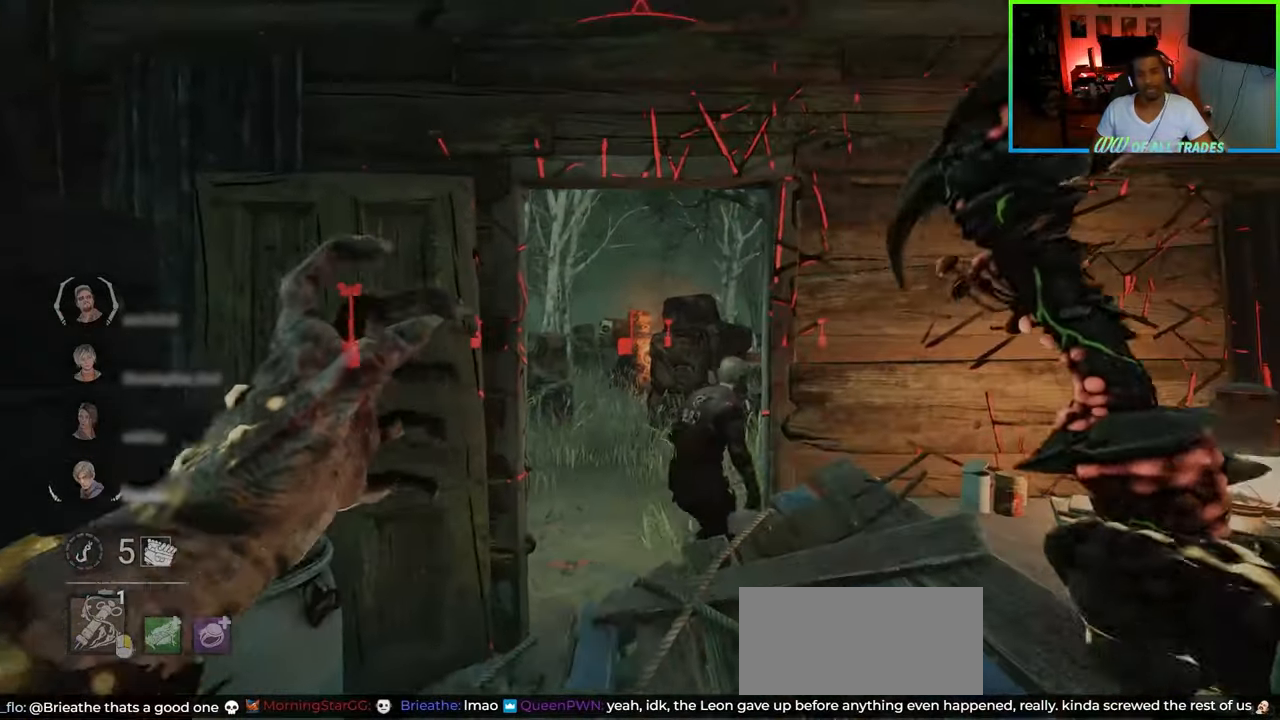
{"keys": ["w"], "mouse": [], "events": [[50, "space", "up"], [100, "d", "down"], [183, "w", "up"], [350, "w", "down"], [400, "d", "up"]]}
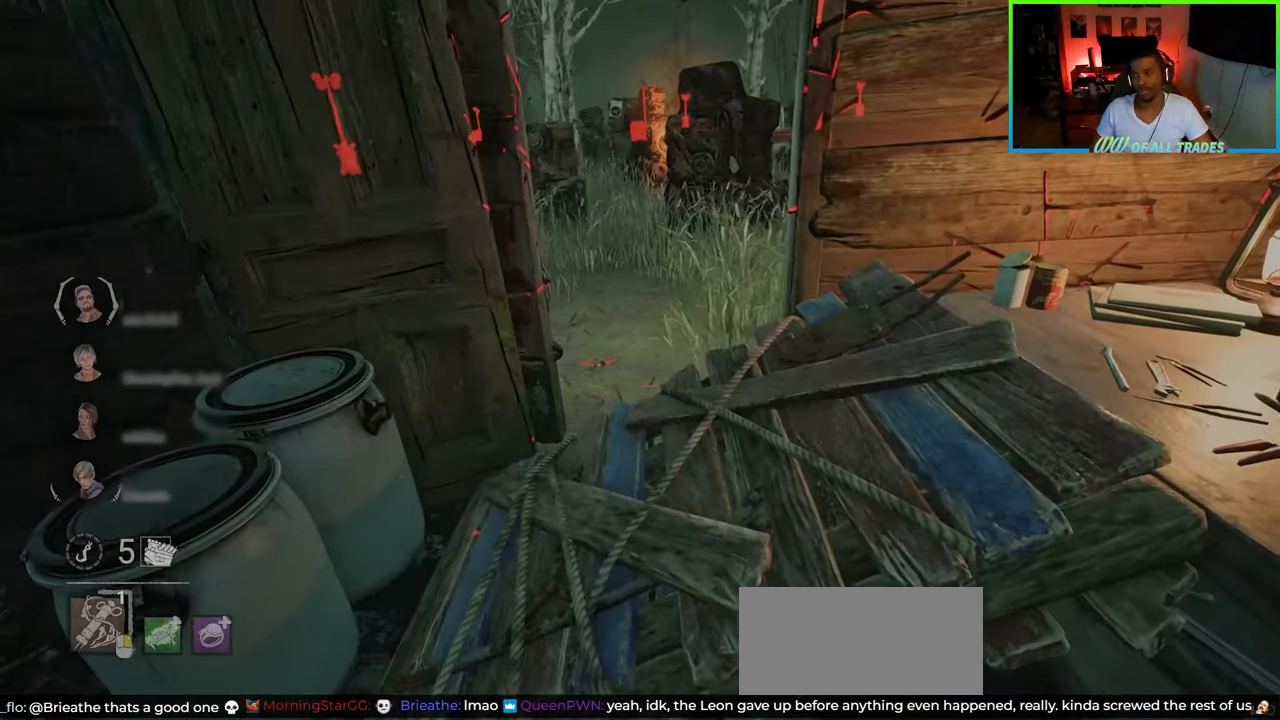
{"keys": ["shift", "w"], "mouse": [], "events": [[33, "shift", "down"]]}
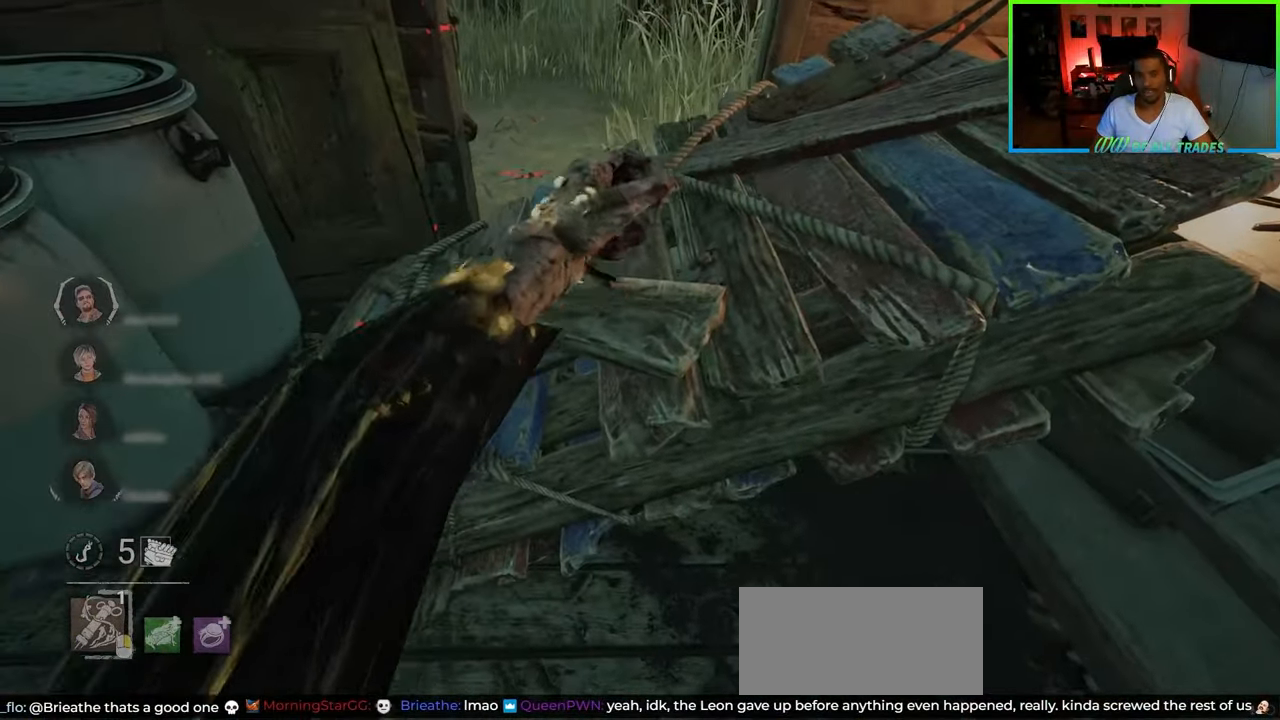
{"keys": ["shift", "w"], "mouse": [], "events": []}